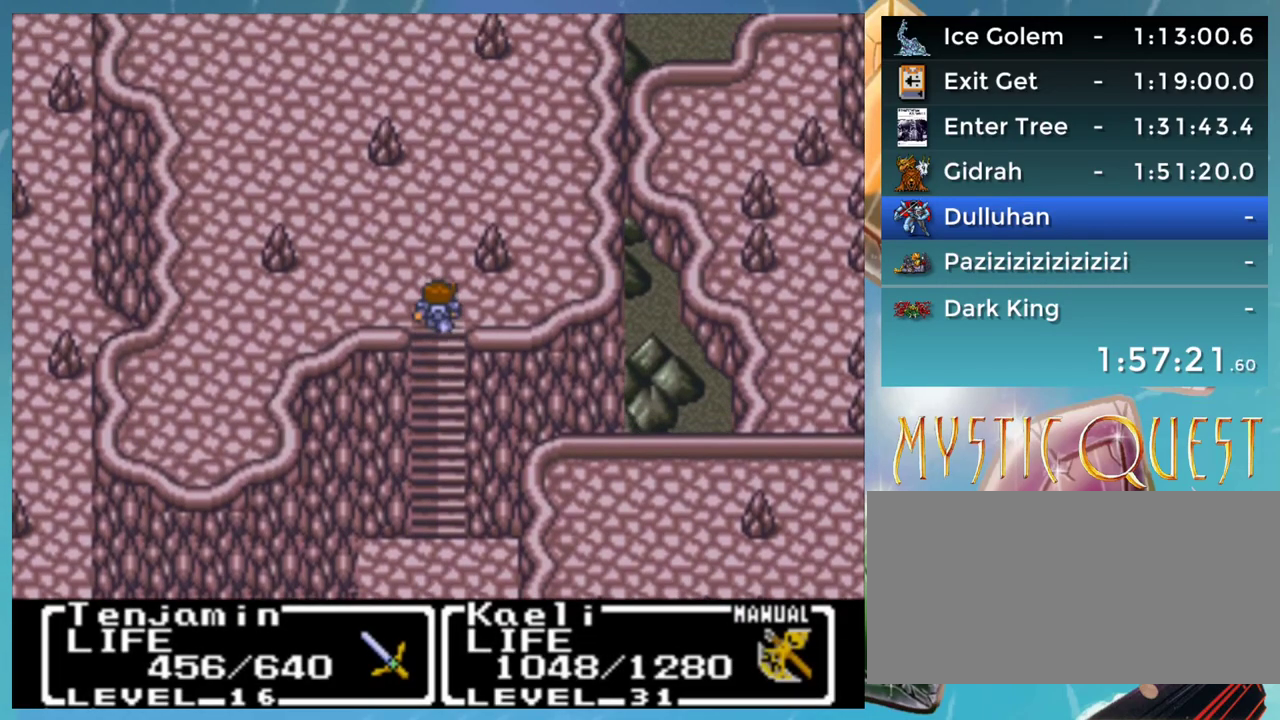
Gameplay with a controller (Nintendo layout); each line is a JSON object with the inputs held at the frame after it. "events" lists button and stick changes between this image and that frame as [ms after this image, input, new state], when the widget could be followed in between. Not read: L3 R3.
{"buttons": ["DPAD_UP"], "events": []}
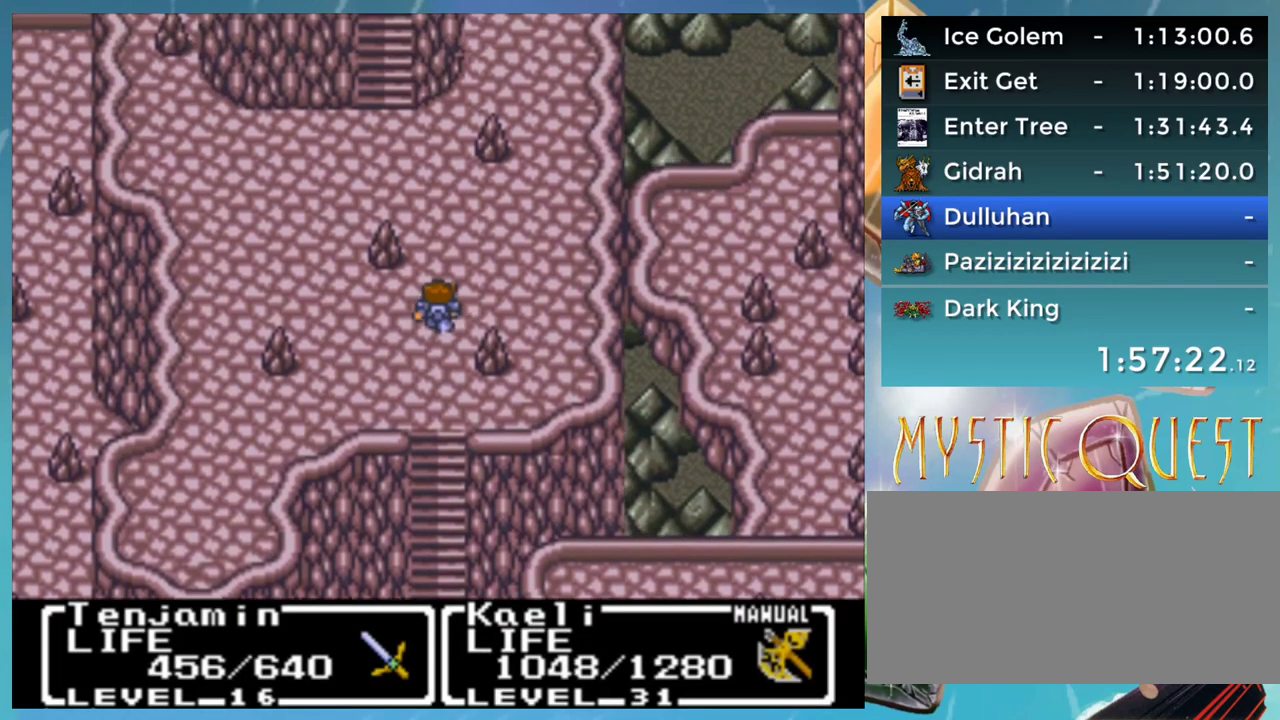
{"buttons": ["DPAD_UP"], "events": []}
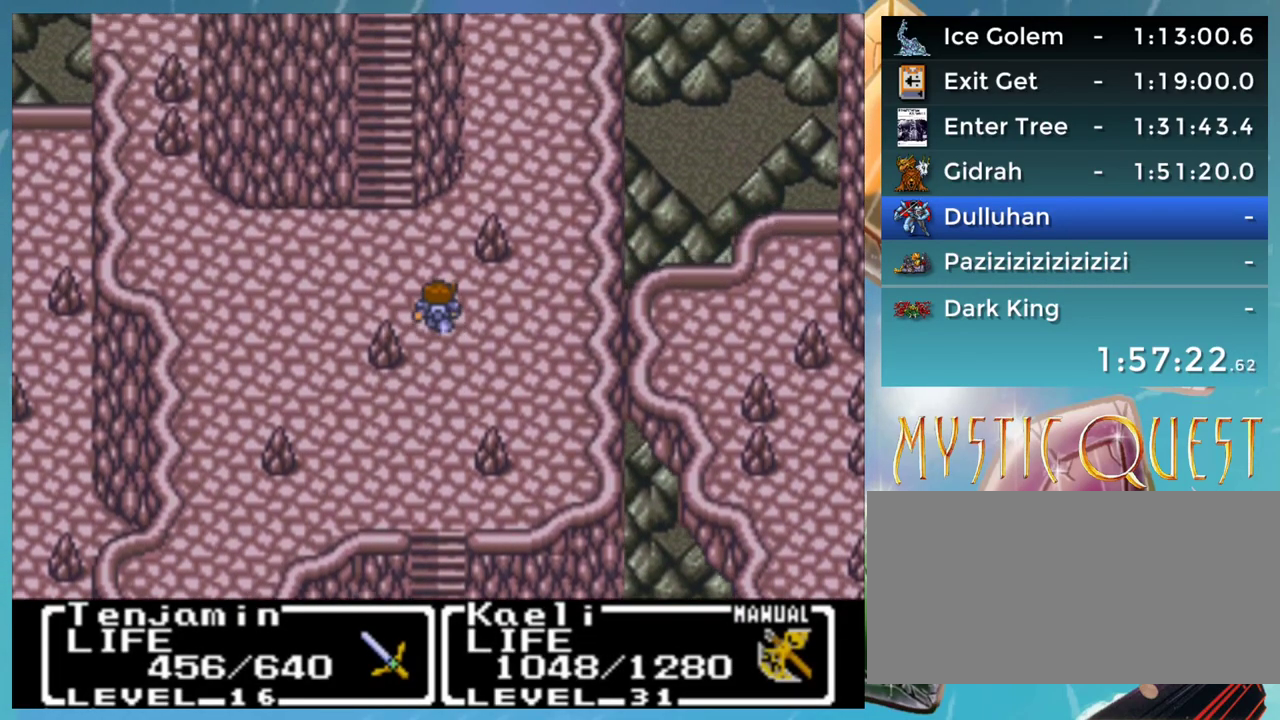
{"buttons": ["DPAD_LEFT"], "events": [[250, "DPAD_UP", "up"], [267, "DPAD_LEFT", "down"]]}
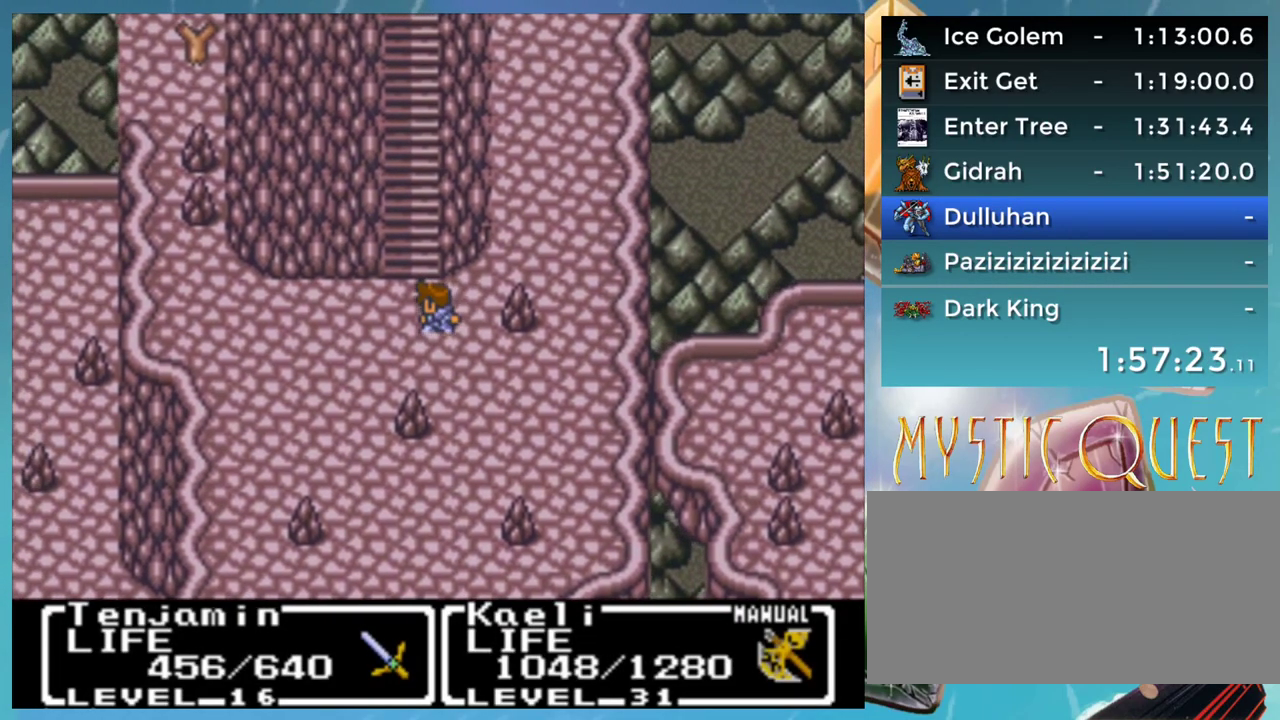
{"buttons": ["DPAD_UP"], "events": [[67, "DPAD_UP", "down"], [83, "DPAD_LEFT", "up"]]}
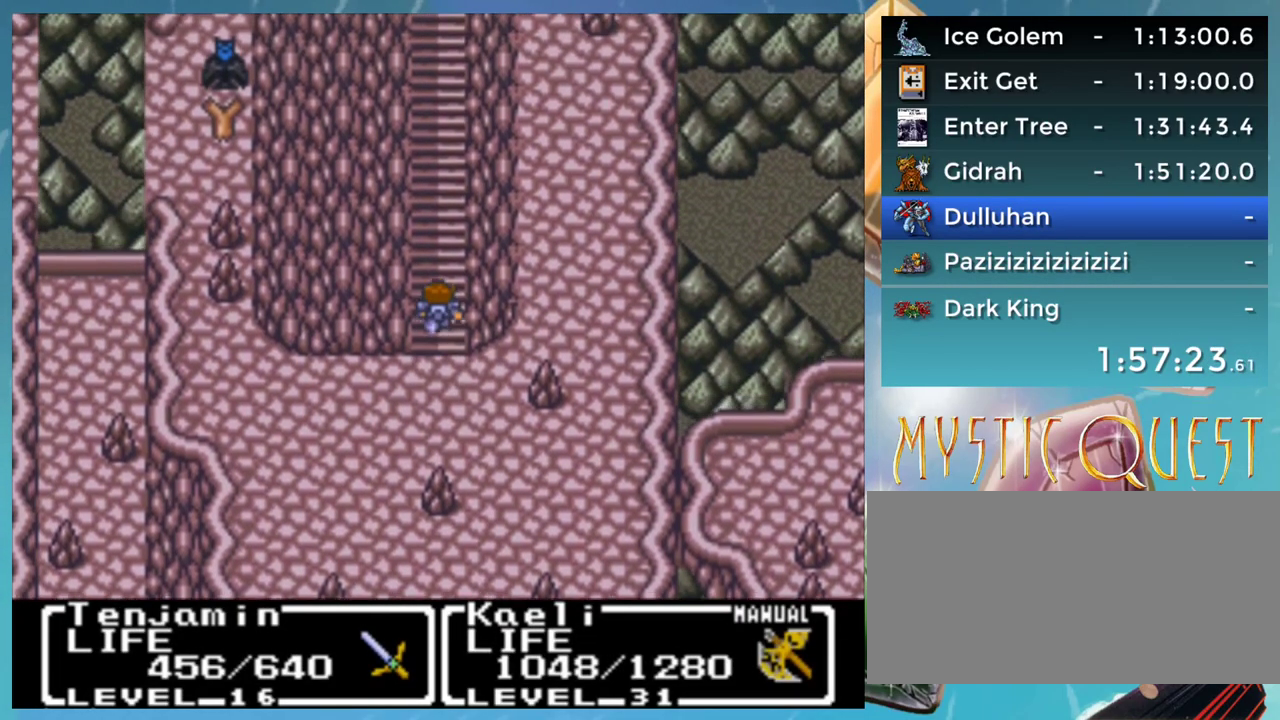
{"buttons": ["DPAD_UP"], "events": []}
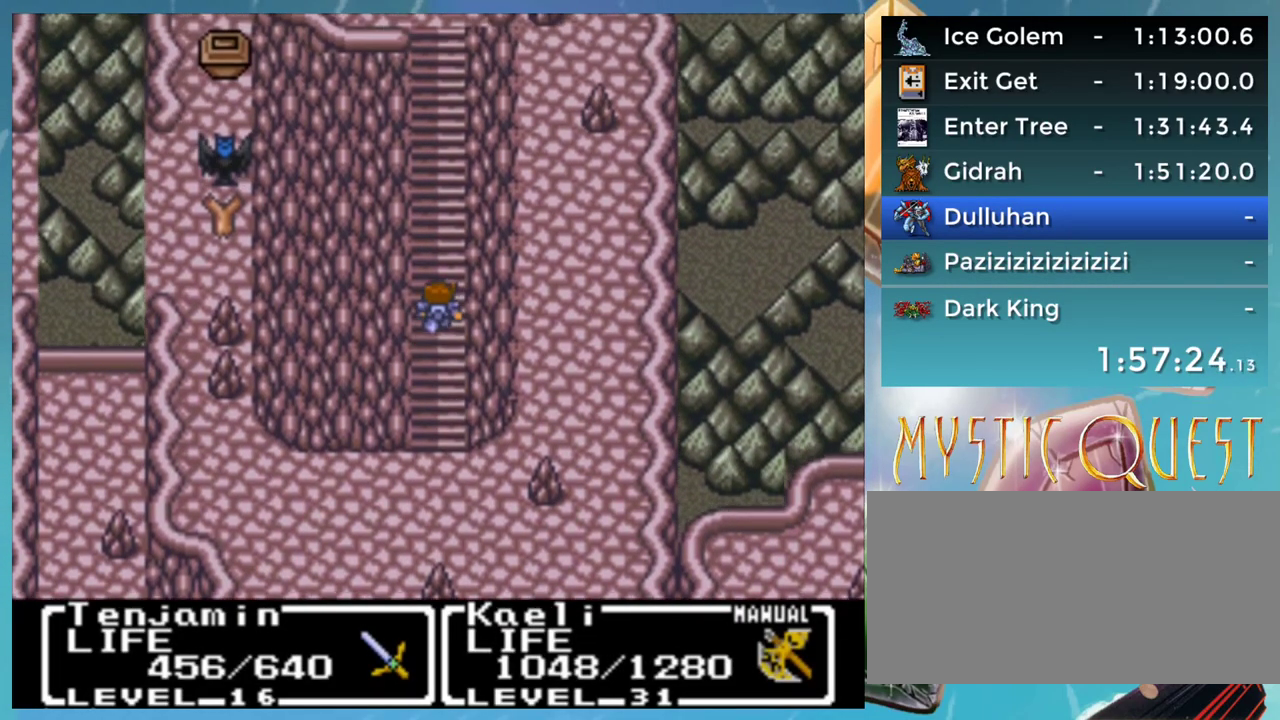
{"buttons": ["DPAD_UP"], "events": []}
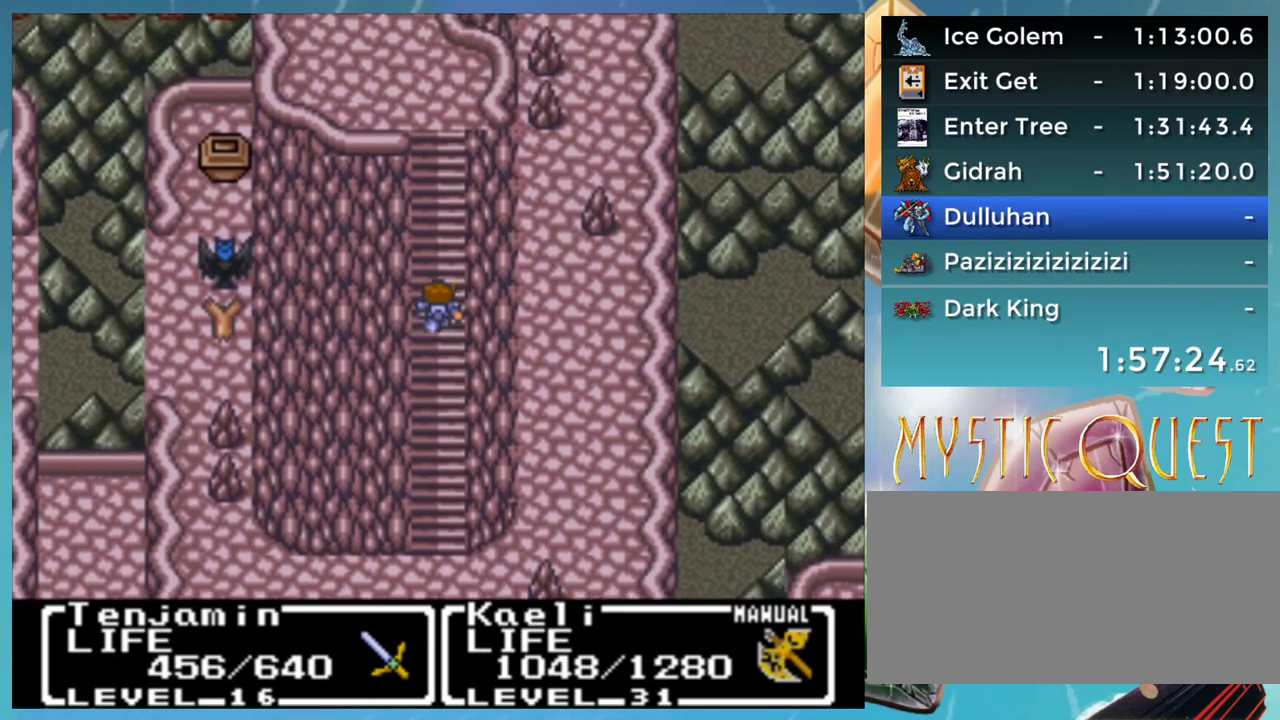
{"buttons": ["DPAD_UP"], "events": []}
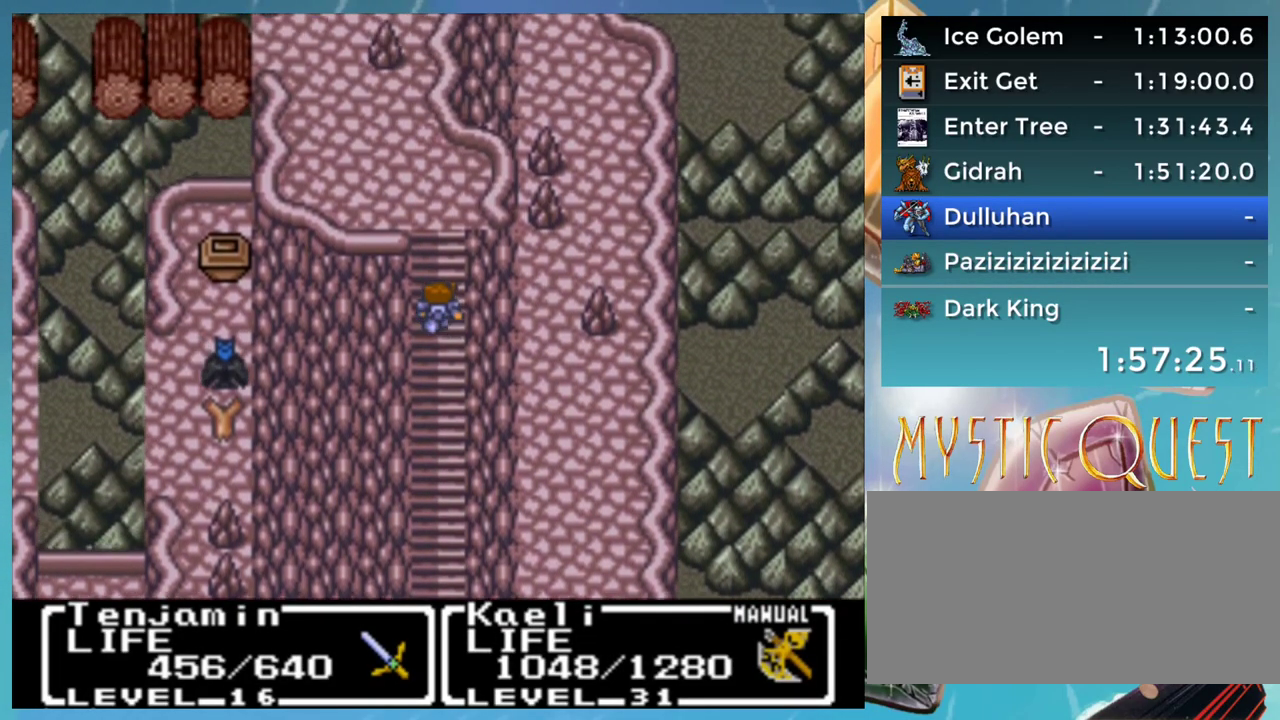
{"buttons": ["DPAD_UP"], "events": []}
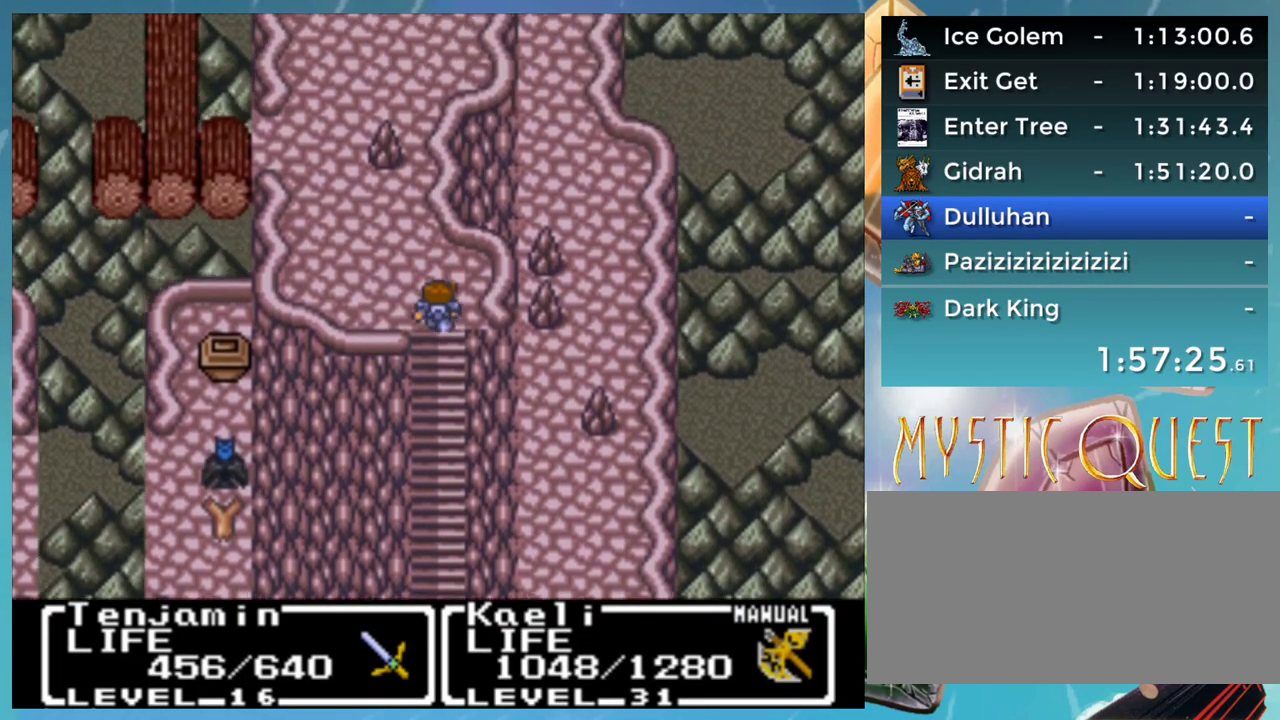
{"buttons": ["DPAD_UP"], "events": [[117, "DPAD_LEFT", "down"], [133, "DPAD_UP", "up"], [433, "DPAD_LEFT", "up"], [433, "DPAD_UP", "down"]]}
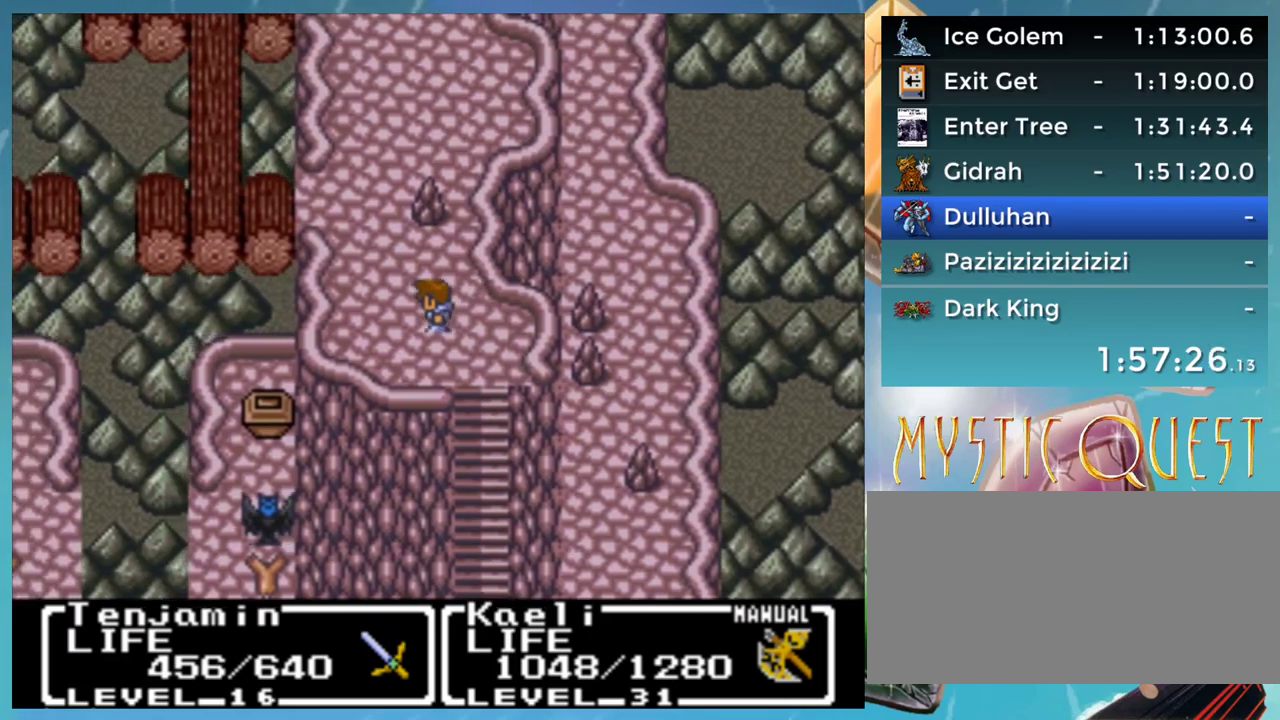
{"buttons": ["DPAD_UP"], "events": [[267, "DPAD_LEFT", "down"], [267, "DPAD_UP", "up"], [417, "DPAD_UP", "down"], [467, "DPAD_LEFT", "up"]]}
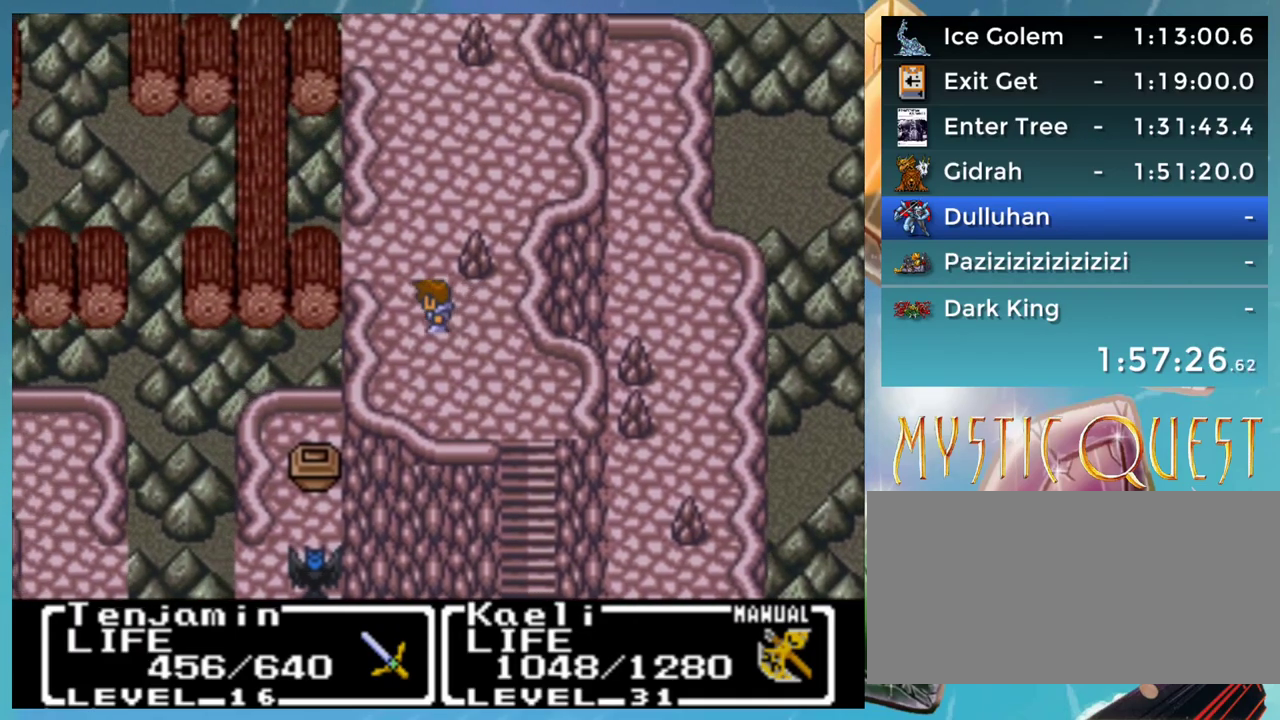
{"buttons": ["DPAD_LEFT"], "events": [[133, "DPAD_LEFT", "down"], [133, "DPAD_UP", "up"]]}
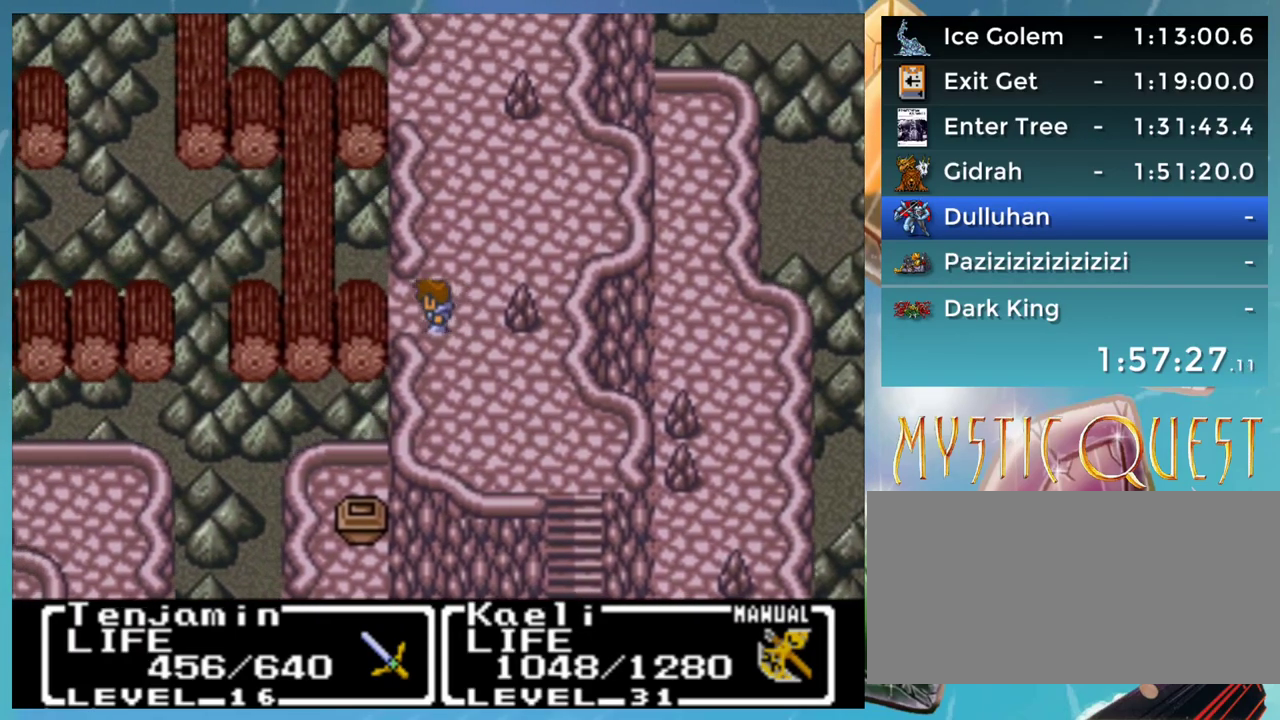
{"buttons": ["DPAD_LEFT"], "events": []}
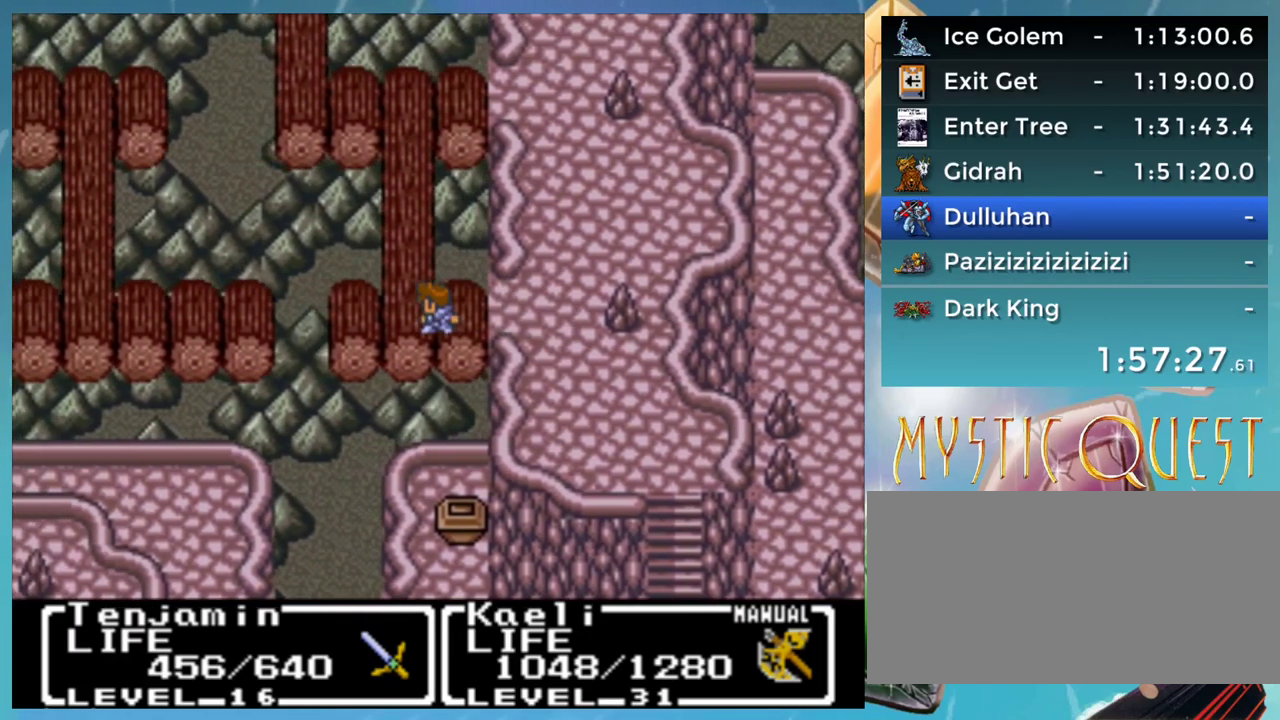
{"buttons": ["B"], "events": [[267, "DPAD_LEFT", "up"], [300, "B", "down"]]}
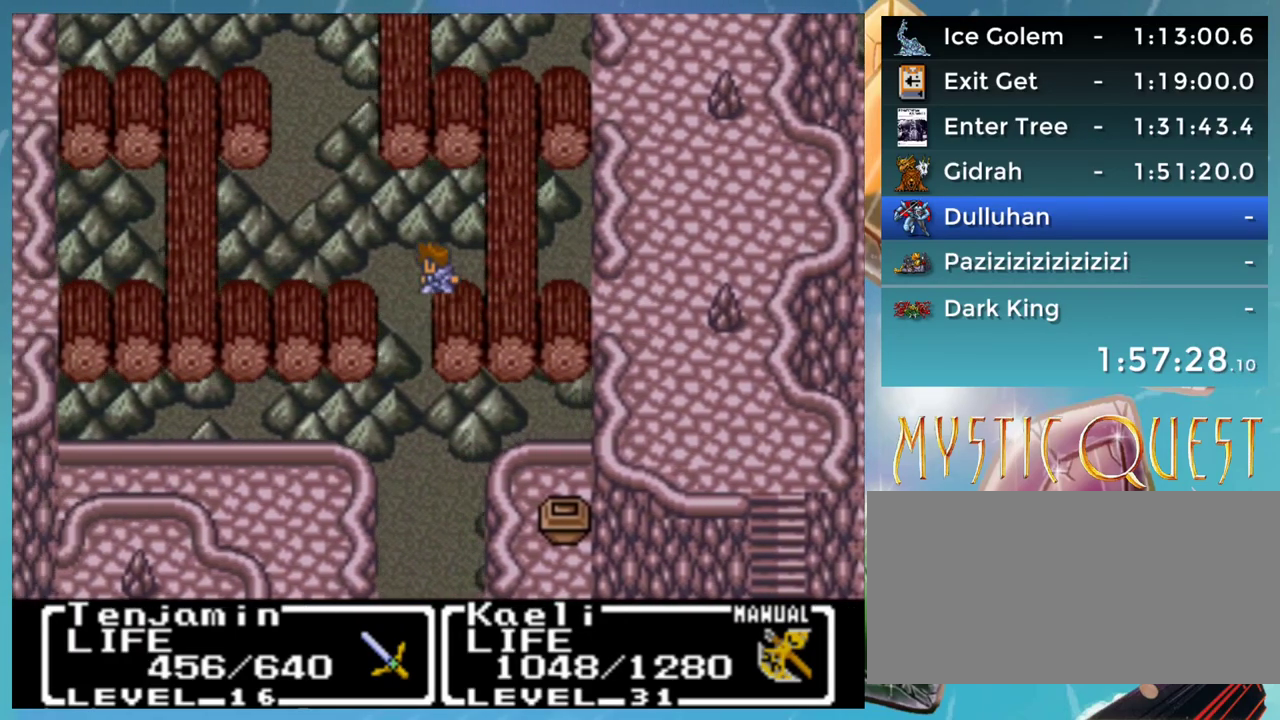
{"buttons": ["DPAD_LEFT"], "events": [[50, "B", "up"], [83, "DPAD_LEFT", "down"]]}
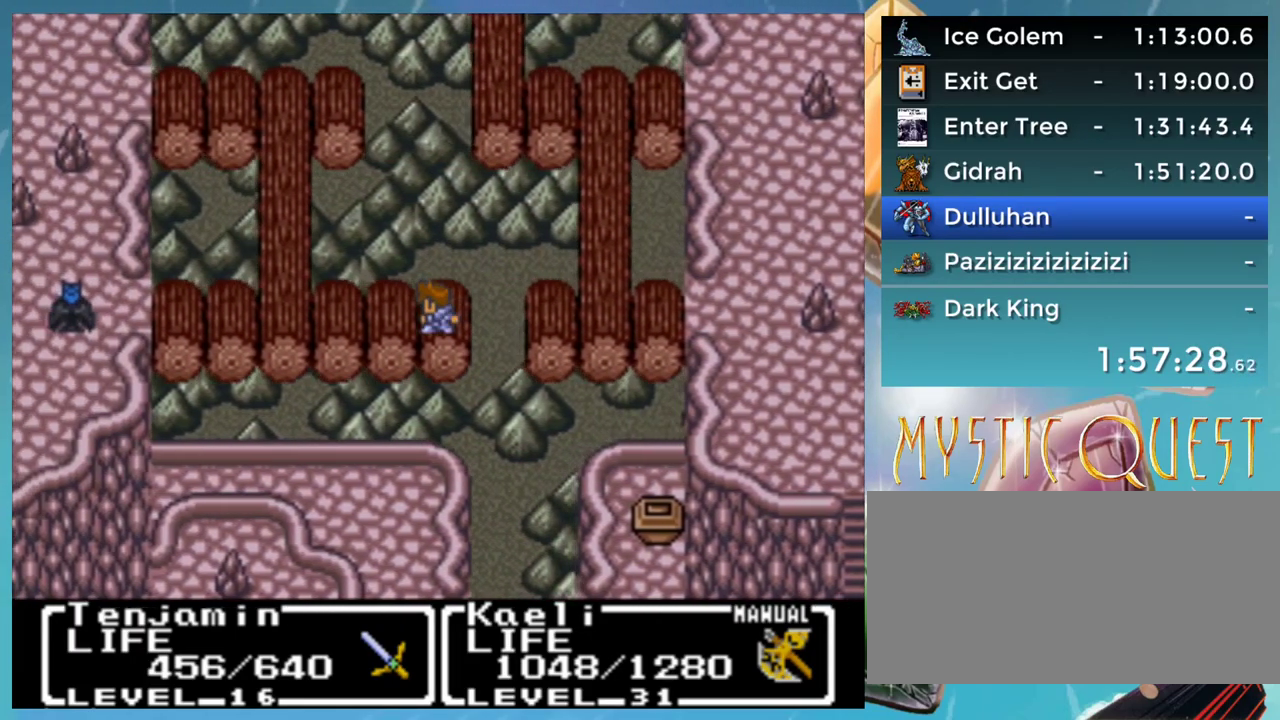
{"buttons": ["DPAD_LEFT"], "events": []}
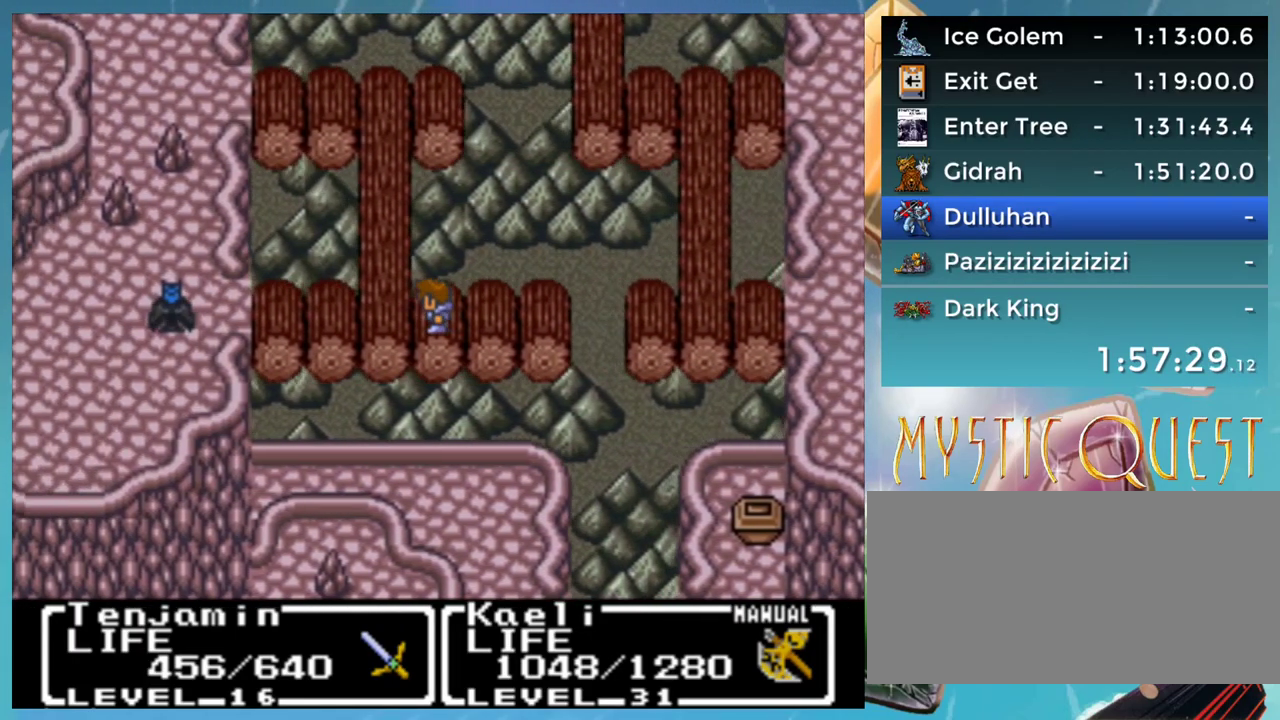
{"buttons": ["DPAD_LEFT"], "events": []}
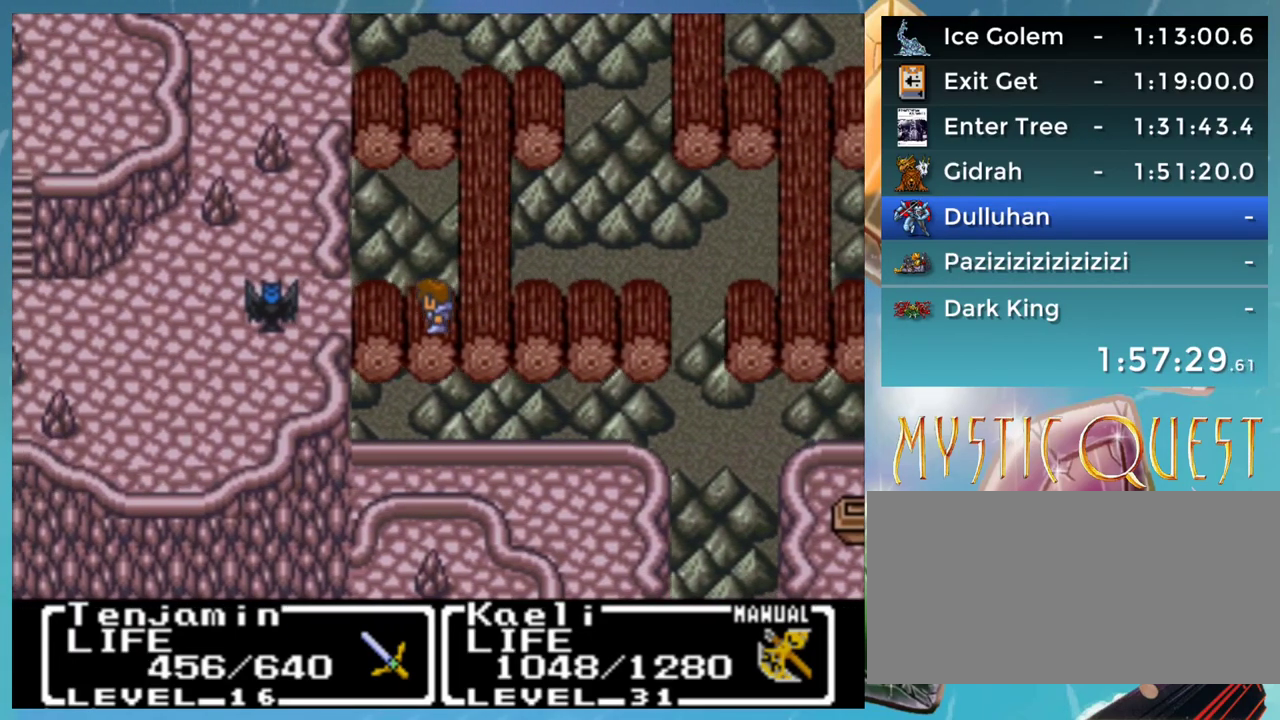
{"buttons": ["DPAD_LEFT"], "events": []}
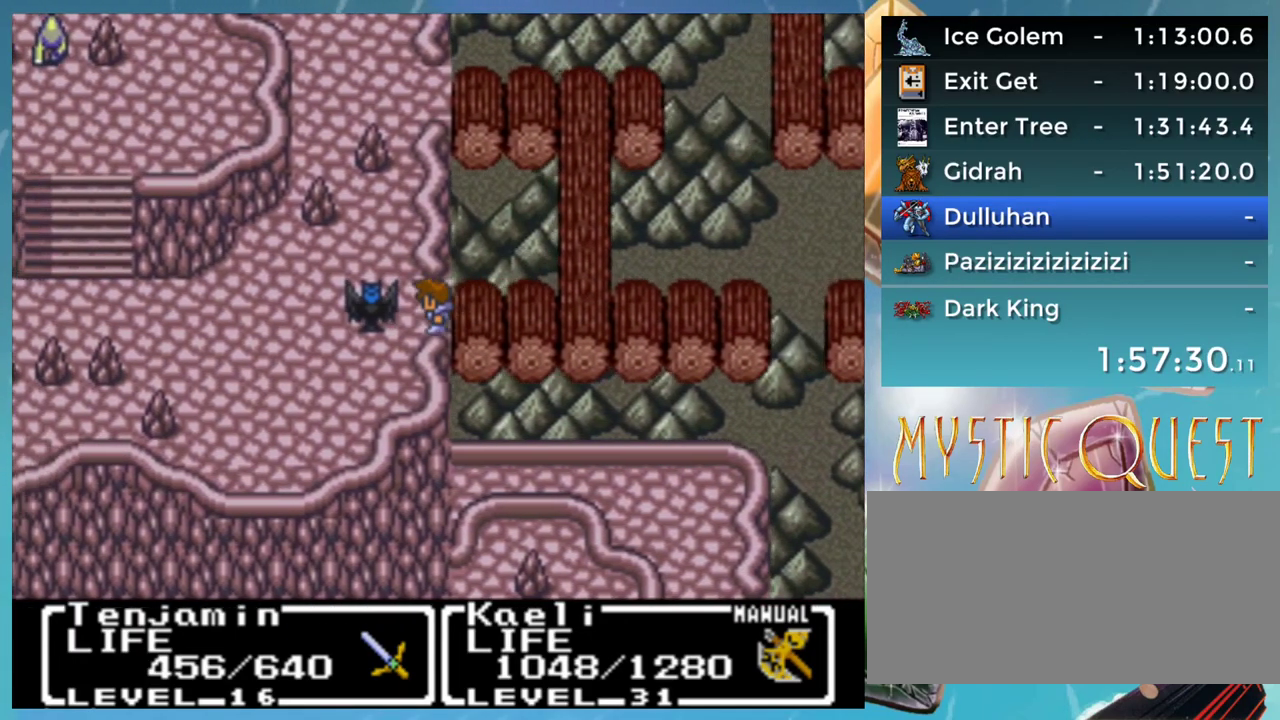
{"buttons": [], "events": [[417, "DPAD_LEFT", "up"]]}
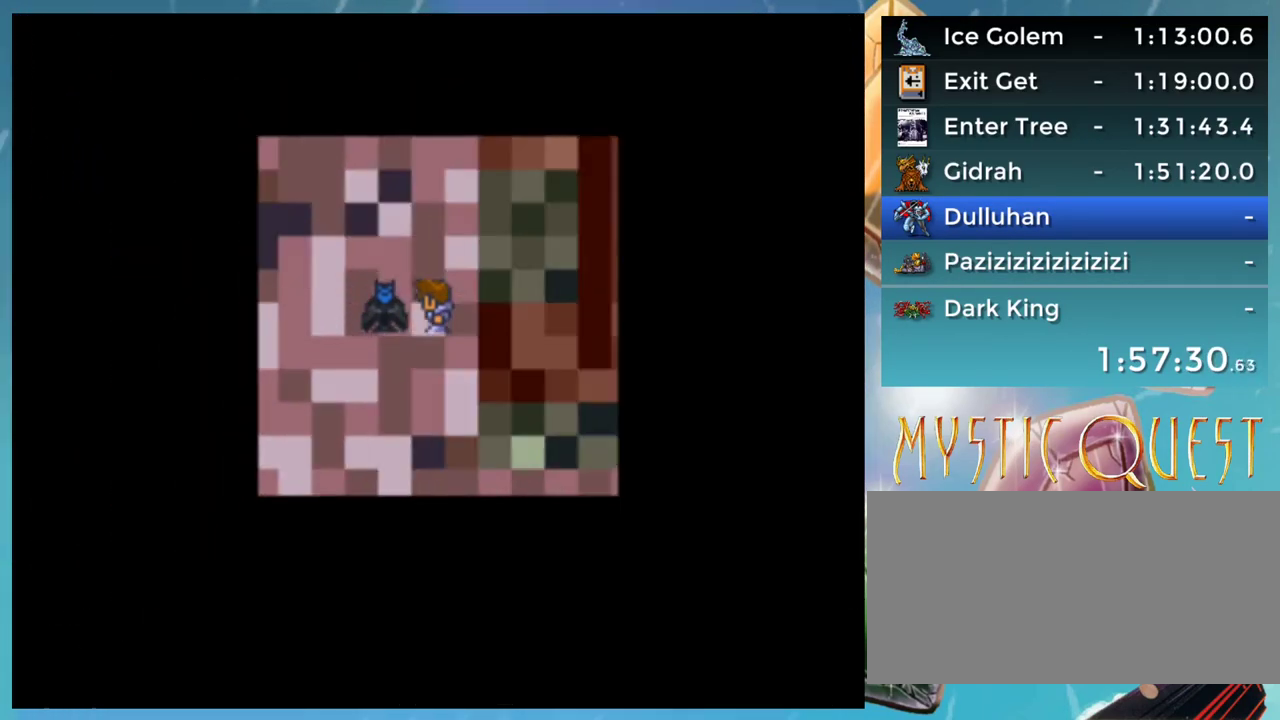
{"buttons": [], "events": []}
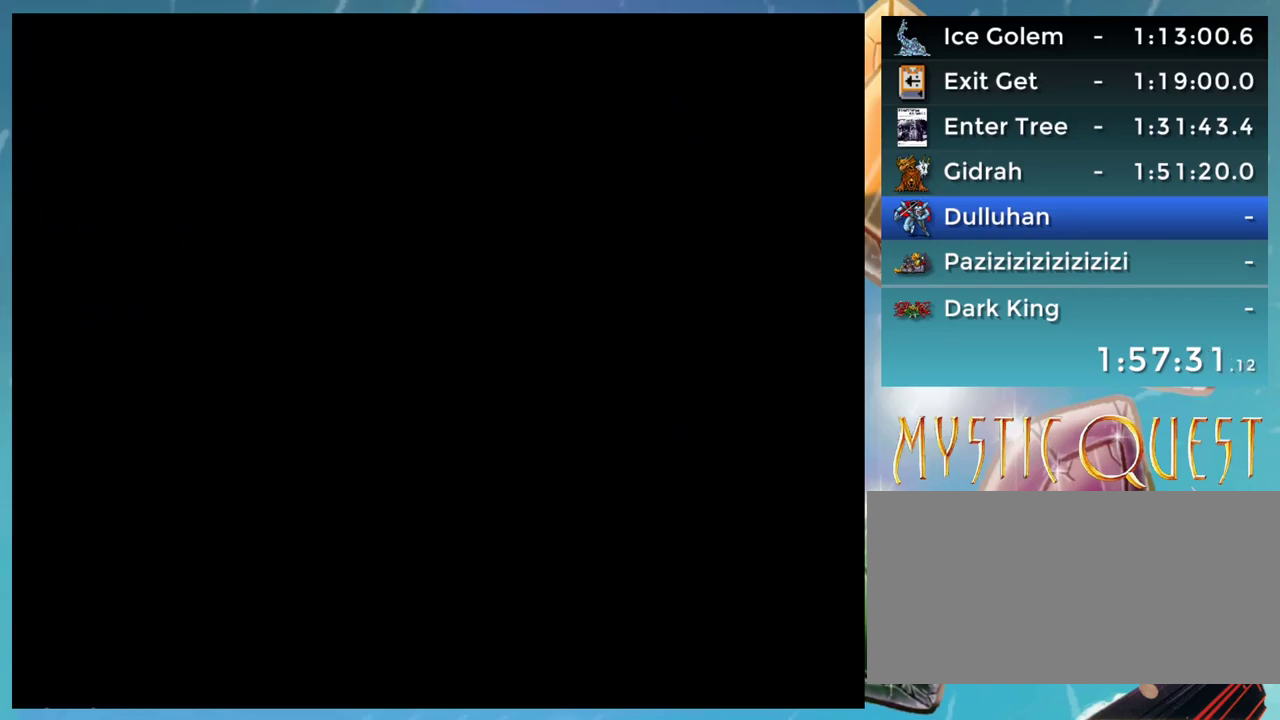
{"buttons": [], "events": []}
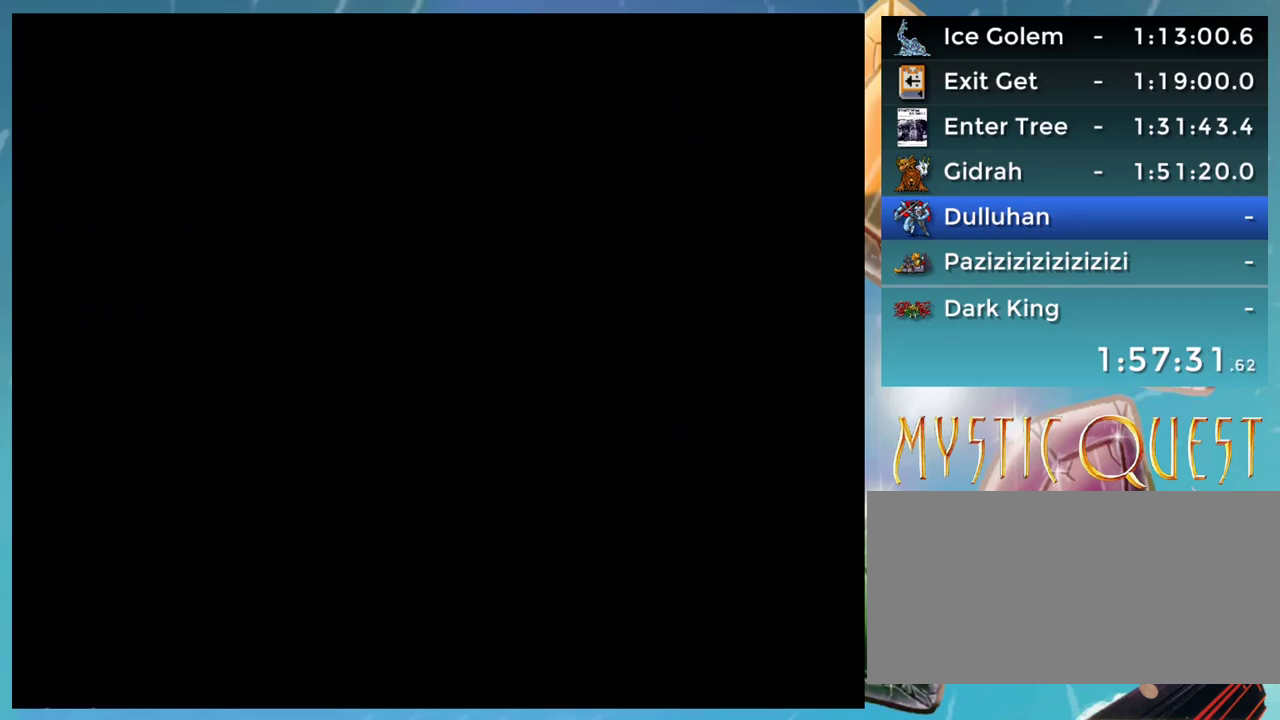
{"buttons": ["A"], "events": [[400, "A", "down"]]}
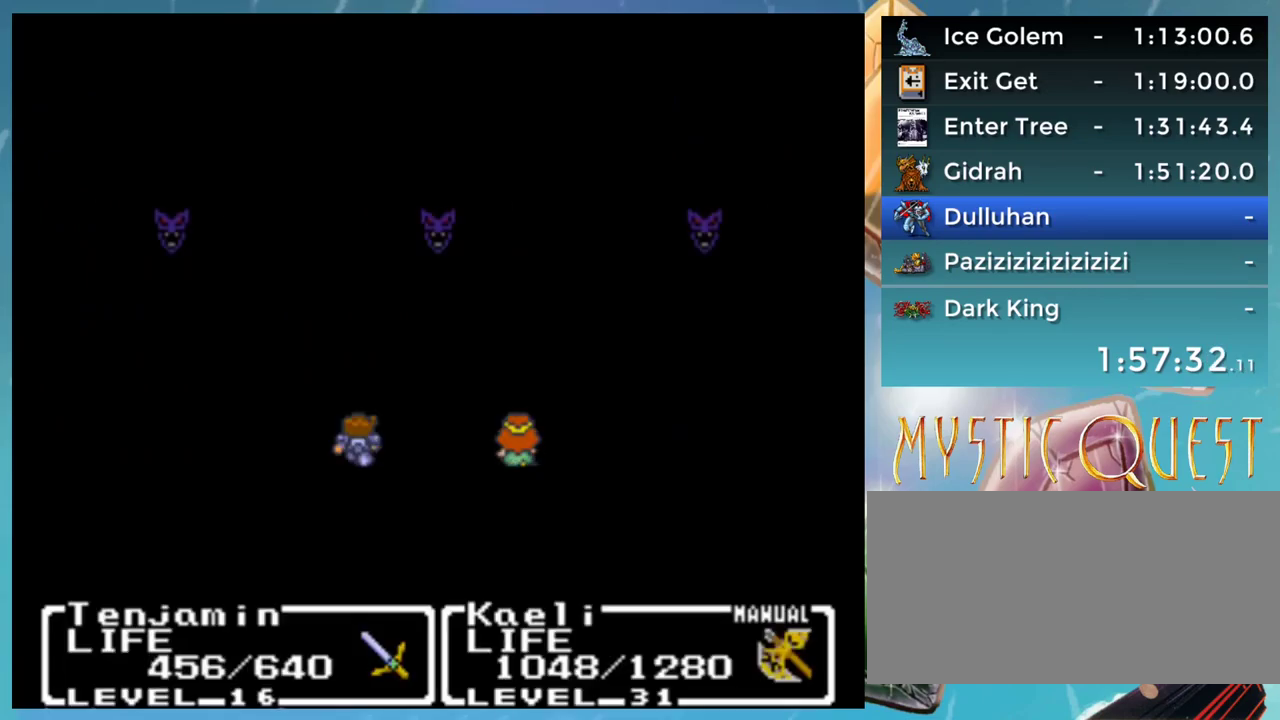
{"buttons": ["A"], "events": []}
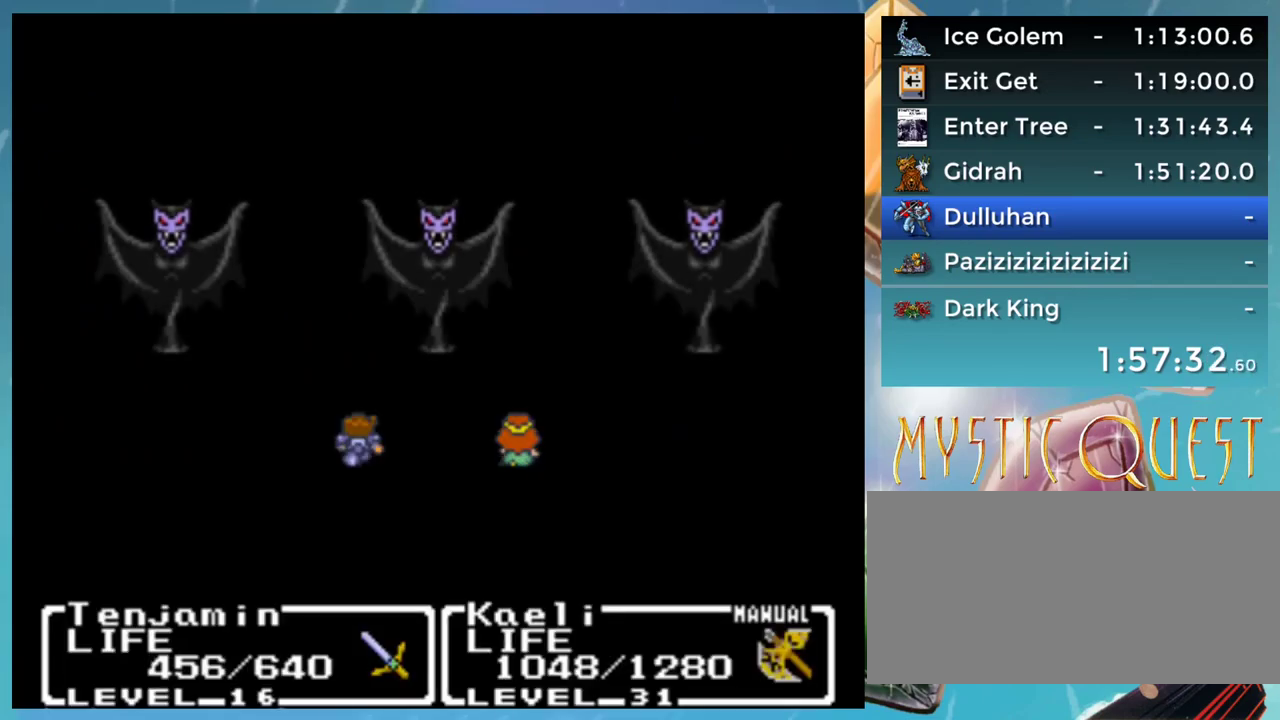
{"buttons": ["A"], "events": []}
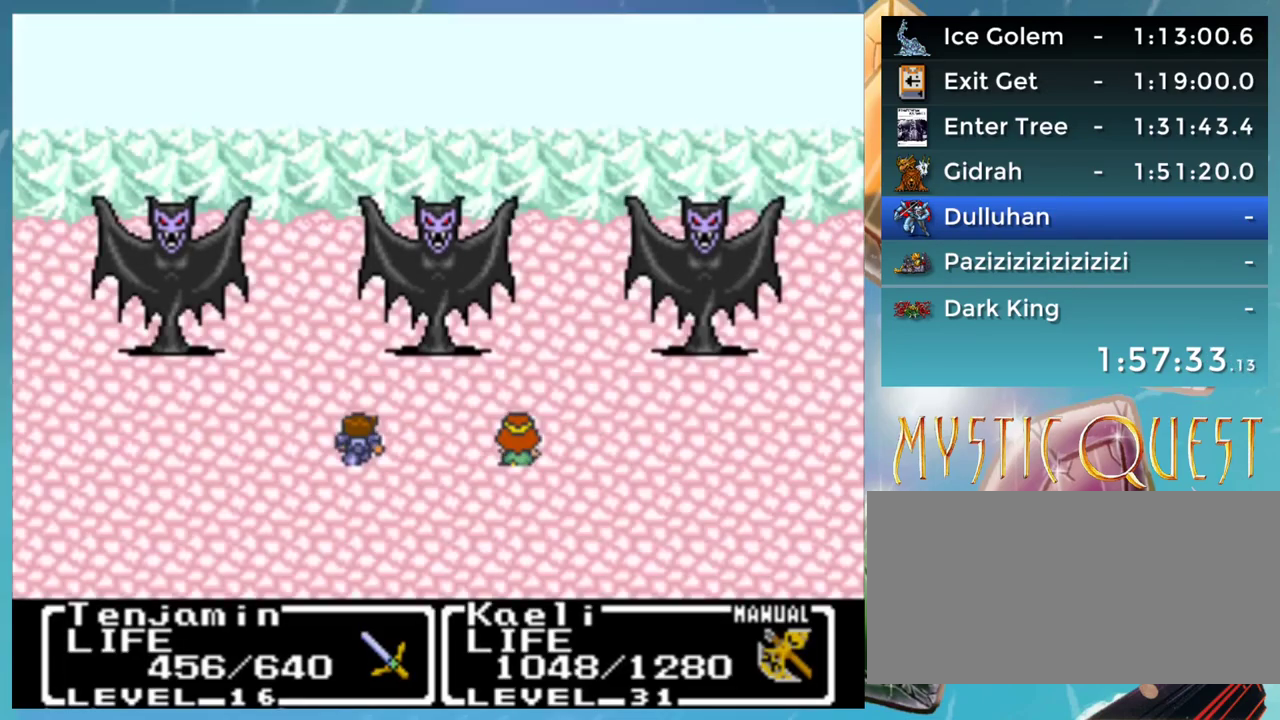
{"buttons": ["A"], "events": []}
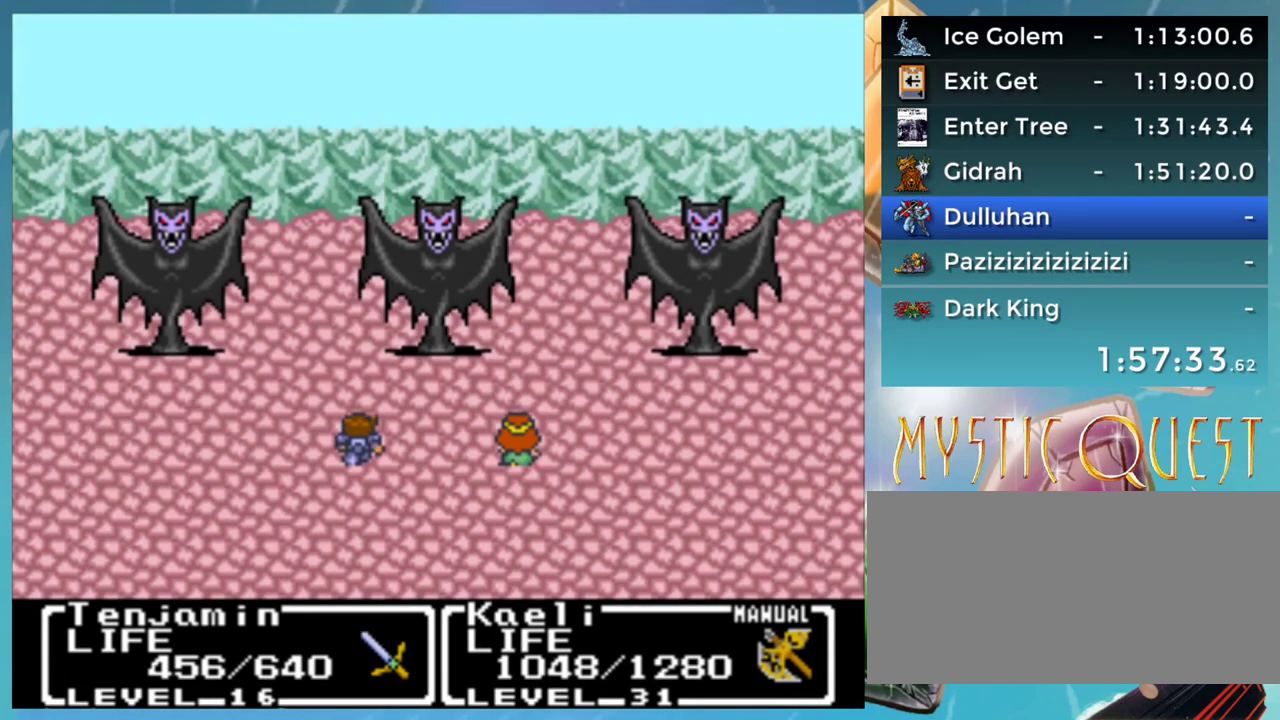
{"buttons": ["A"], "events": []}
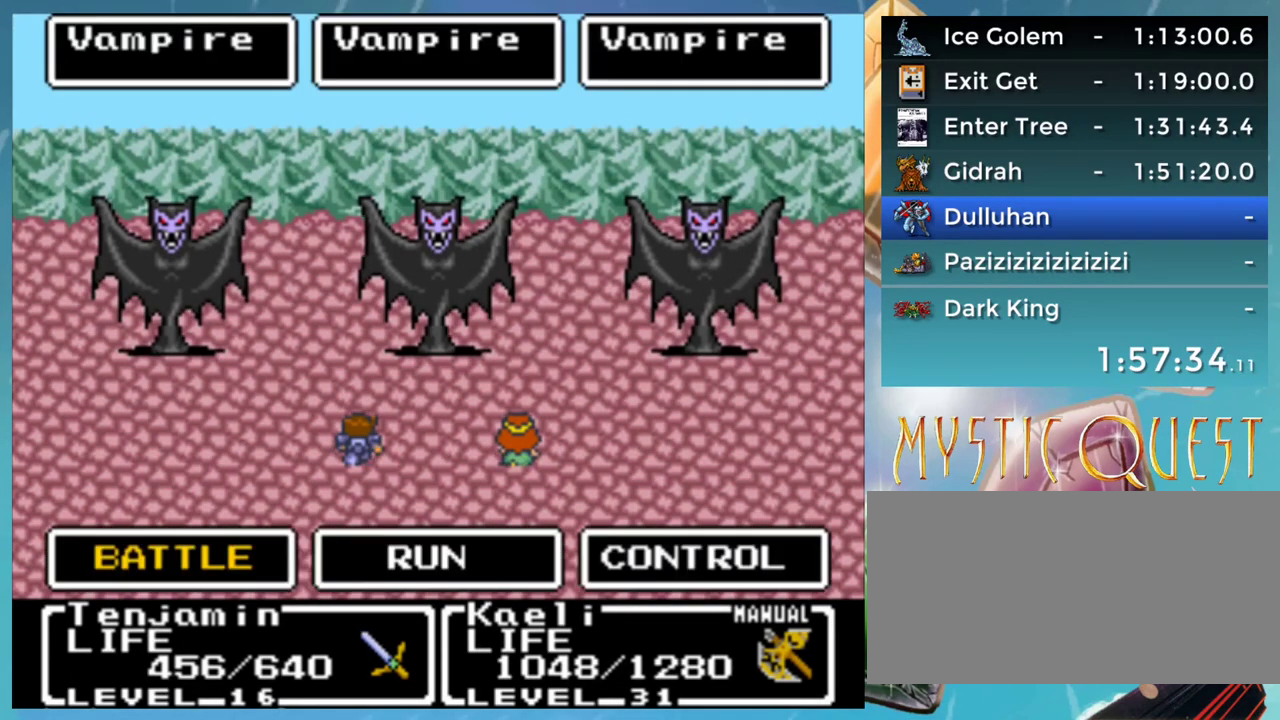
{"buttons": ["A"], "events": []}
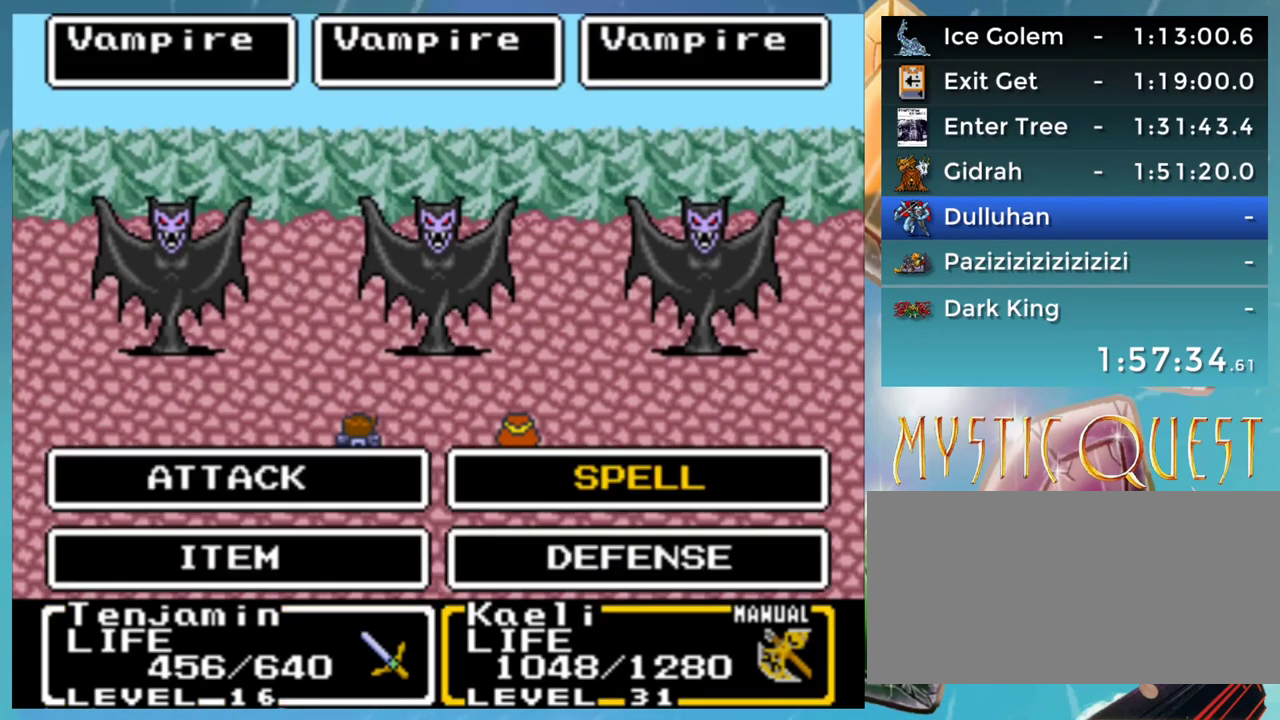
{"buttons": ["A"], "events": []}
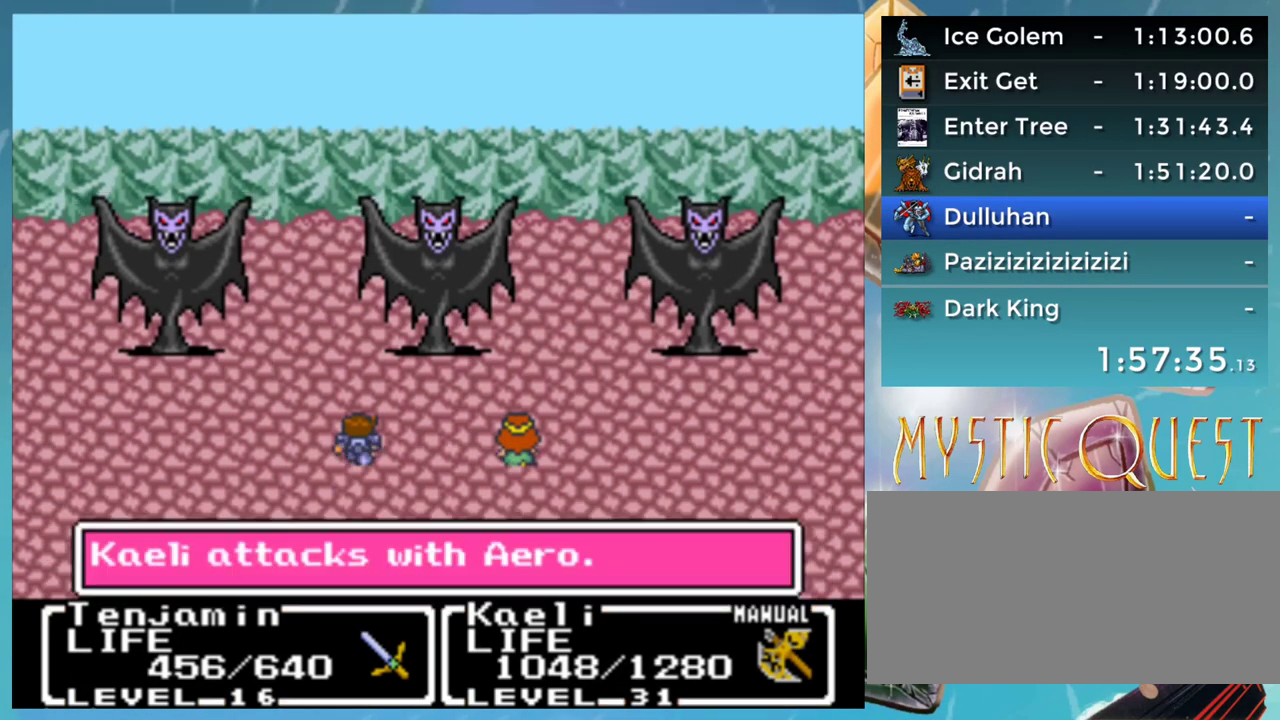
{"buttons": ["DPAD_DOWN"]}
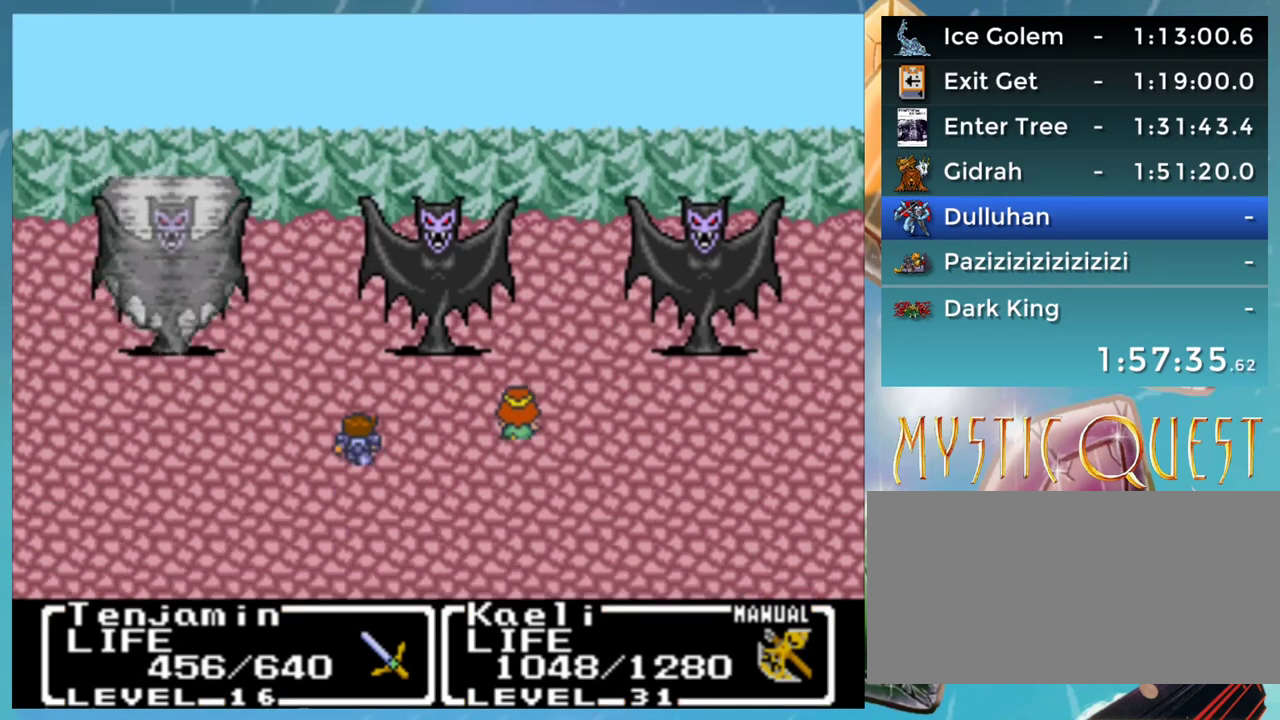
{"buttons": ["B"], "events": [[17, "B", "down"], [17, "DPAD_DOWN", "up"], [50, "A", "down"], [83, "B", "up"], [100, "A", "up"], [100, "DPAD_RIGHT", "down"], [117, "DPAD_DOWN", "down"], [183, "B", "down"], [183, "DPAD_DOWN", "up"], [217, "A", "down"], [233, "B", "up"], [233, "DPAD_RIGHT", "up"], [267, "A", "up"], [300, "B", "down"], [300, "DPAD_DOWN", "down"], [317, "DPAD_RIGHT", "down"], [367, "A", "down"], [367, "B", "up"], [383, "DPAD_DOWN", "up"], [417, "A", "up"], [417, "DPAD_RIGHT", "up"], [433, "DPAD_LEFT", "down"], [467, "B", "down"], [483, "DPAD_LEFT", "up"]]}
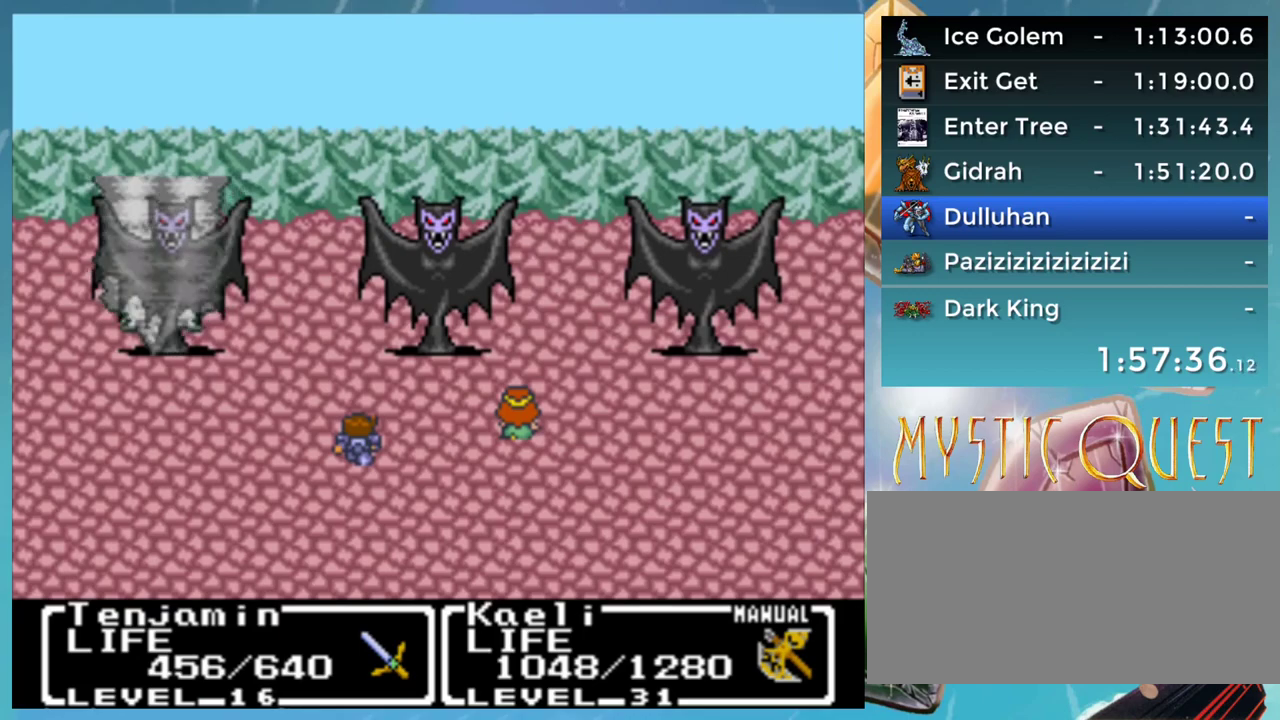
{"buttons": ["DPAD_DOWN"], "events": [[17, "A", "down"], [17, "B", "up"], [17, "DPAD_DOWN", "down"], [17, "DPAD_RIGHT", "down"], [33, "A", "up"], [83, "B", "down"], [83, "DPAD_DOWN", "up"], [117, "DPAD_RIGHT", "up"], [133, "A", "down"], [167, "B", "up"], [167, "DPAD_DOWN", "down"], [183, "DPAD_RIGHT", "down"], [200, "A", "up"], [233, "B", "down"], [267, "DPAD_DOWN", "up"], [267, "DPAD_RIGHT", "up"], [283, "A", "down"], [283, "B", "up"], [333, "A", "up"], [350, "DPAD_DOWN", "down"], [400, "B", "down"], [433, "A", "down"], [433, "DPAD_DOWN", "up"], [450, "B", "up"], [483, "A", "up"], [483, "DPAD_DOWN", "down"]]}